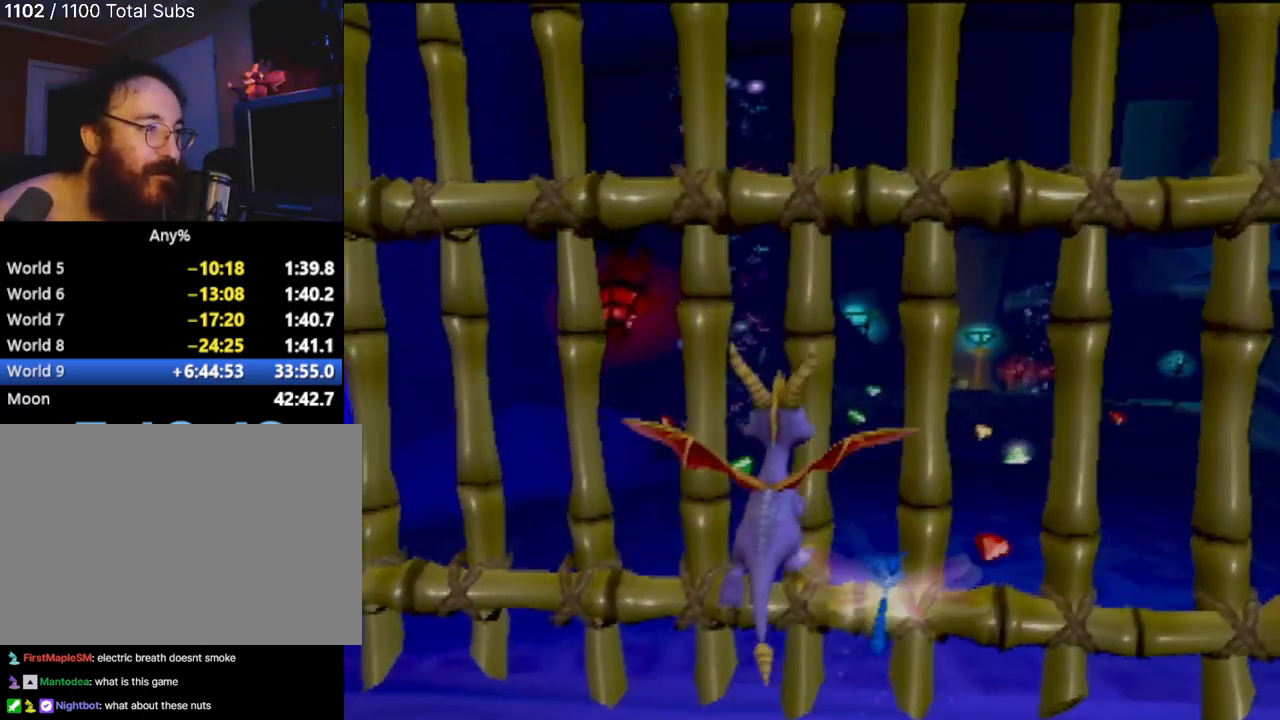
Gameplay with a controller (PlayStation layout); each line is a JSON object with the inputs held at the frame after it. "events" lists button and stick changes between this image and that frame as [ms after this image, input, new state], when the widget could be followed in between. Not read: L3 R3 right_stick.
{"buttons": ["TRIANGLE"], "left_stick": "up-right", "events": [[67, "left_stick", "up-right"], [251, "CIRCLE", "down"], [367, "CROSS", "down"], [401, "CIRCLE", "up"], [417, "CROSS", "up"], [417, "SQUARE", "down"], [451, "TRIANGLE", "down"], [501, "SQUARE", "up"]]}
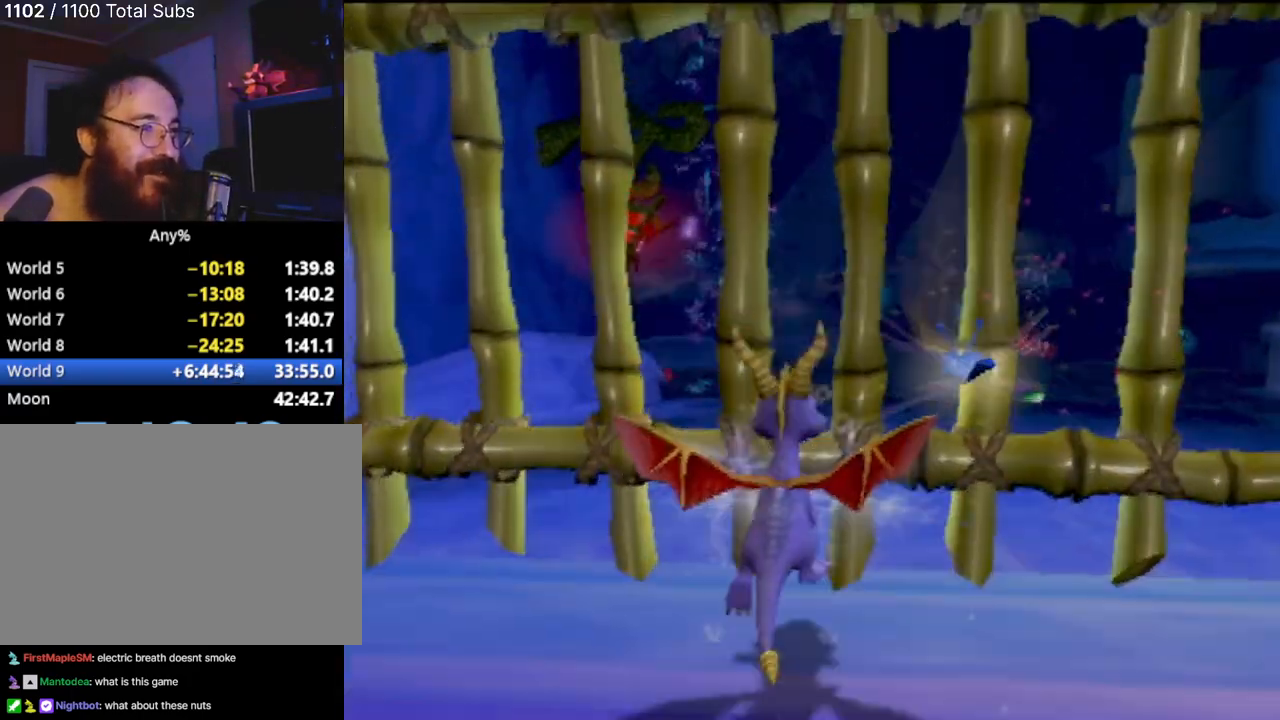
{"buttons": ["CIRCLE"], "left_stick": "up-right", "events": [[33, "TRIANGLE", "up"], [233, "CROSS", "down"], [450, "CIRCLE", "down"], [467, "CROSS", "up"]]}
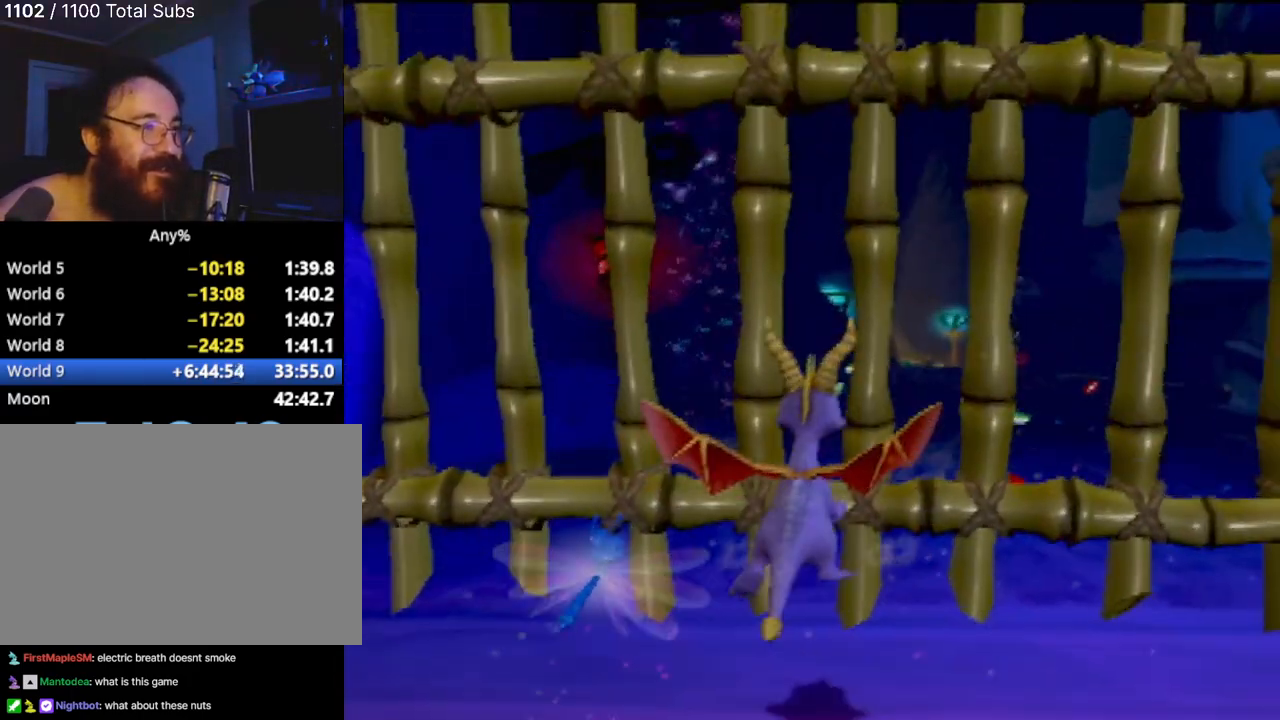
{"buttons": ["CROSS"], "left_stick": "center", "events": [[84, "CIRCLE", "up"], [134, "SQUARE", "down"], [234, "CROSS", "down"], [234, "SQUARE", "up"], [267, "CROSS", "up"], [484, "left_stick", "center"], [501, "CROSS", "down"]]}
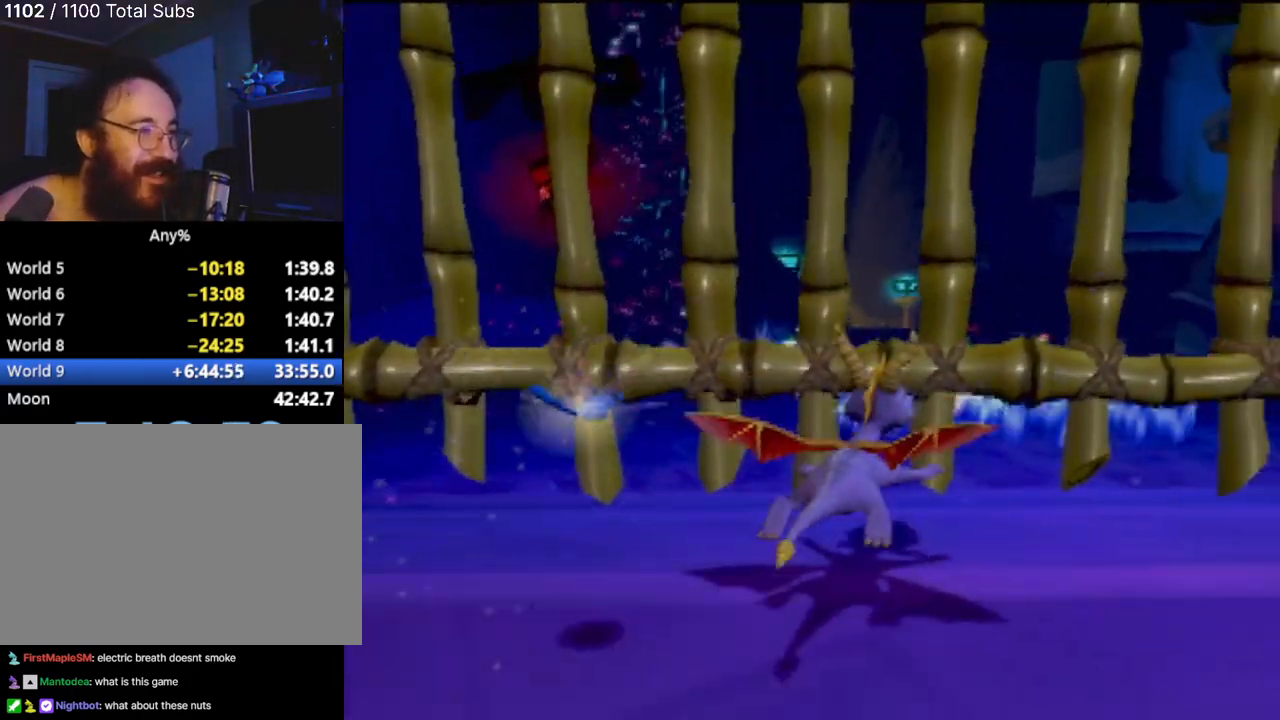
{"buttons": ["SQUARE"], "left_stick": "up", "events": [[117, "left_stick", "up"], [200, "CROSS", "up"], [217, "left_stick", "up-left"], [300, "CIRCLE", "down"], [400, "CIRCLE", "up"], [417, "SQUARE", "down"], [434, "left_stick", "up"]]}
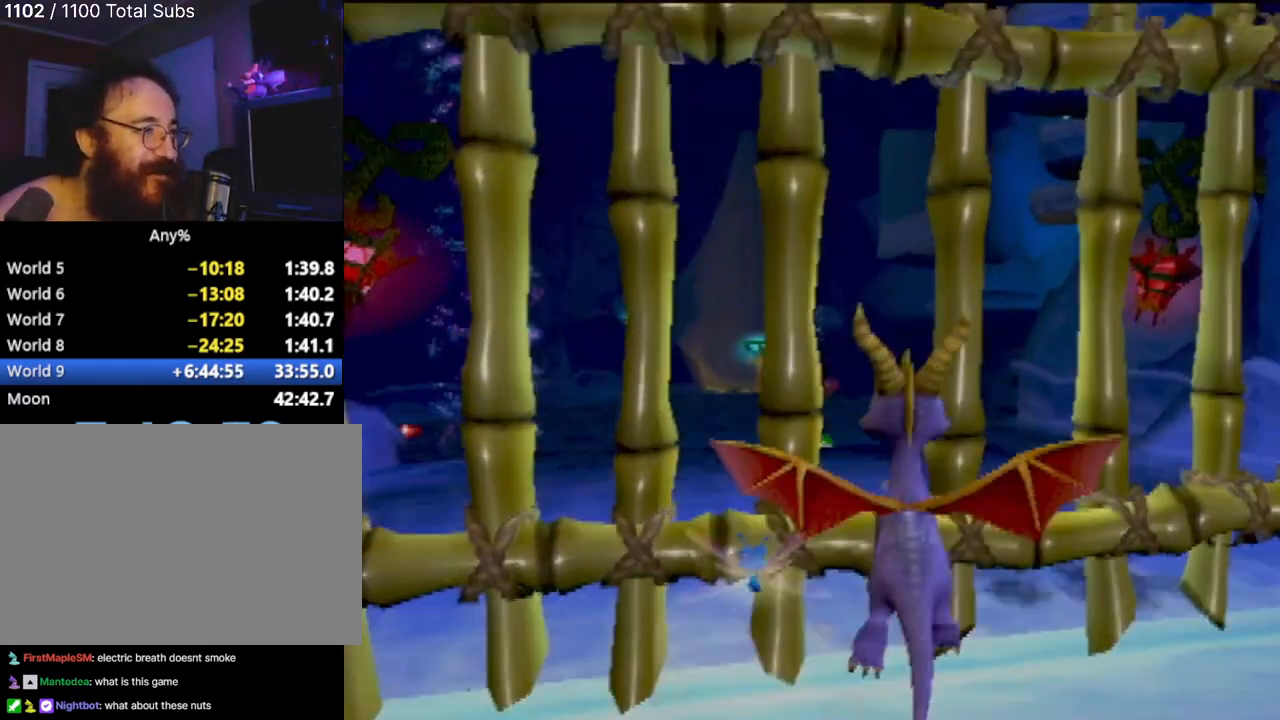
{"buttons": ["CIRCLE", "R2"], "left_stick": "up", "events": [[67, "CROSS", "down"], [67, "SQUARE", "up"], [84, "CROSS", "up"], [201, "CIRCLE", "down"], [234, "R2", "down"], [267, "TRIANGLE", "down"], [301, "CIRCLE", "up"], [351, "CIRCLE", "down"], [351, "TRIANGLE", "up"], [417, "CIRCLE", "up"], [468, "CIRCLE", "down"]]}
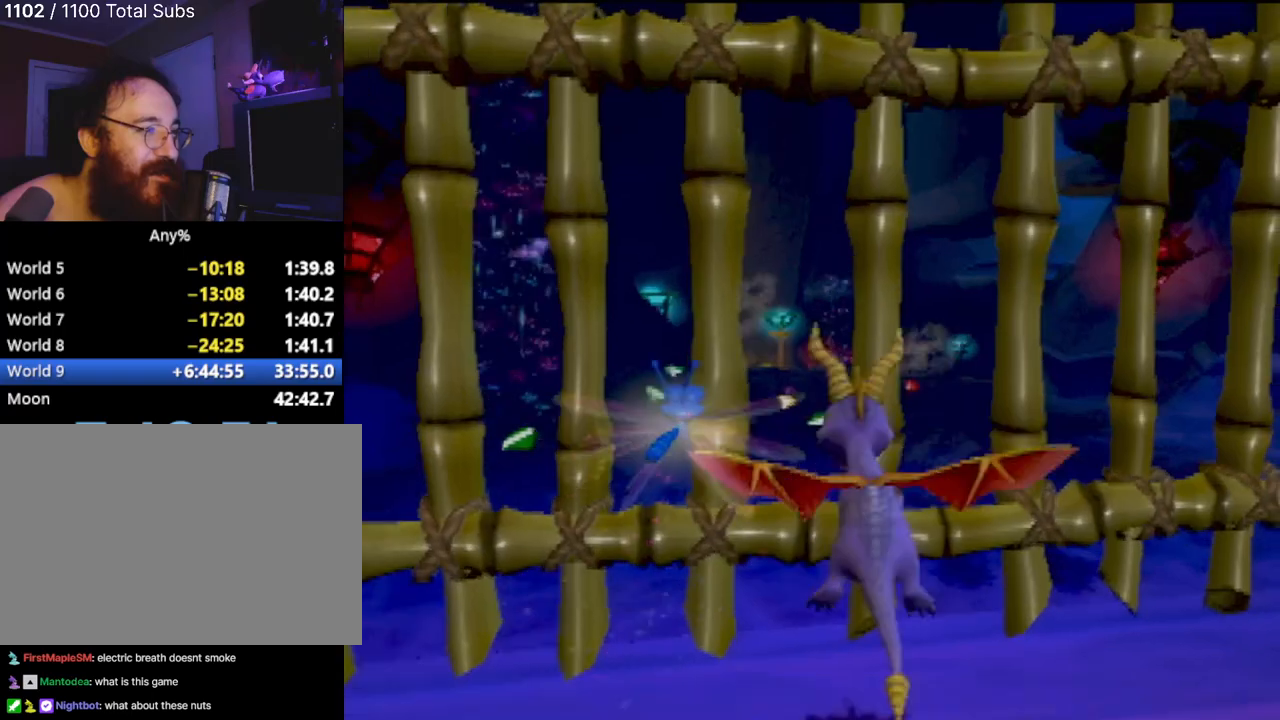
{"buttons": [], "left_stick": "up-left", "events": [[33, "CIRCLE", "up"], [33, "R2", "up"], [83, "SQUARE", "down"], [167, "CIRCLE", "down"], [167, "SQUARE", "up"], [267, "CROSS", "down"], [283, "CIRCLE", "up"], [300, "CROSS", "up"], [300, "SQUARE", "down"], [317, "R2", "down"], [400, "R2", "up"], [417, "SQUARE", "up"], [450, "left_stick", "up-left"]]}
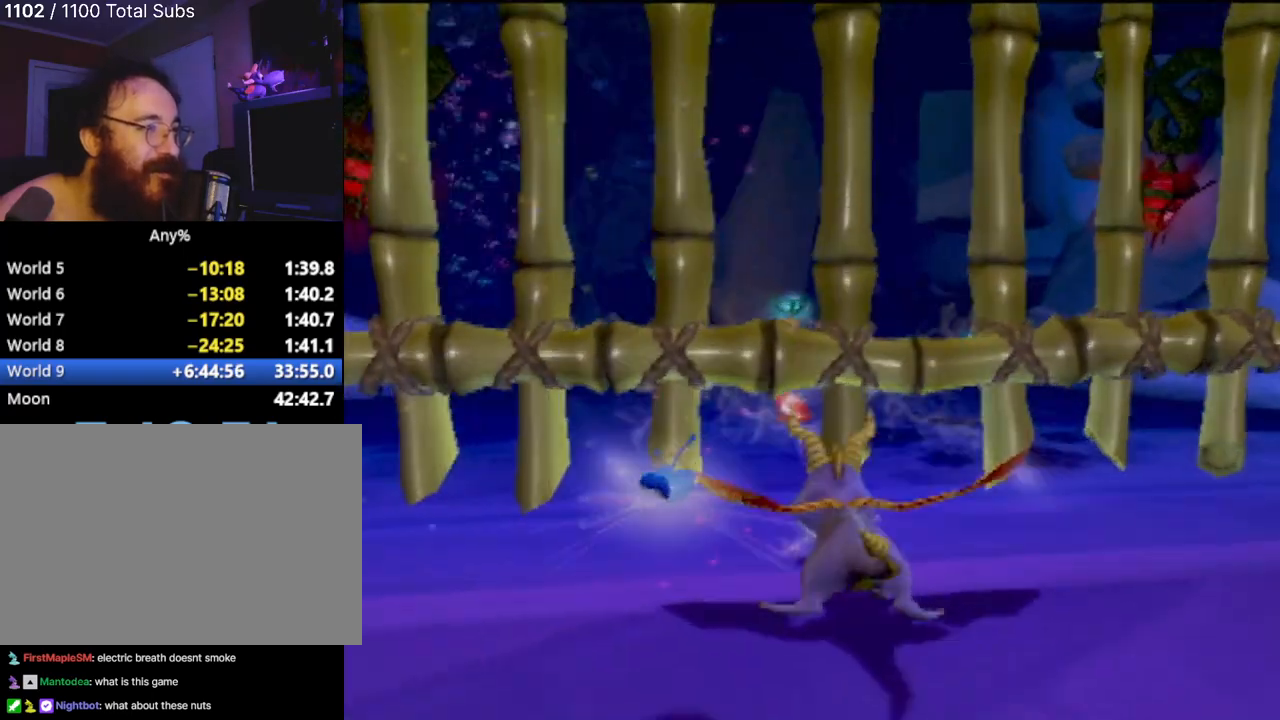
{"buttons": ["CROSS"], "left_stick": "up", "events": [[34, "CROSS", "down"], [50, "CROSS", "up"], [50, "SQUARE", "down"], [50, "left_stick", "up"], [167, "SQUARE", "up"], [284, "CROSS", "down"]]}
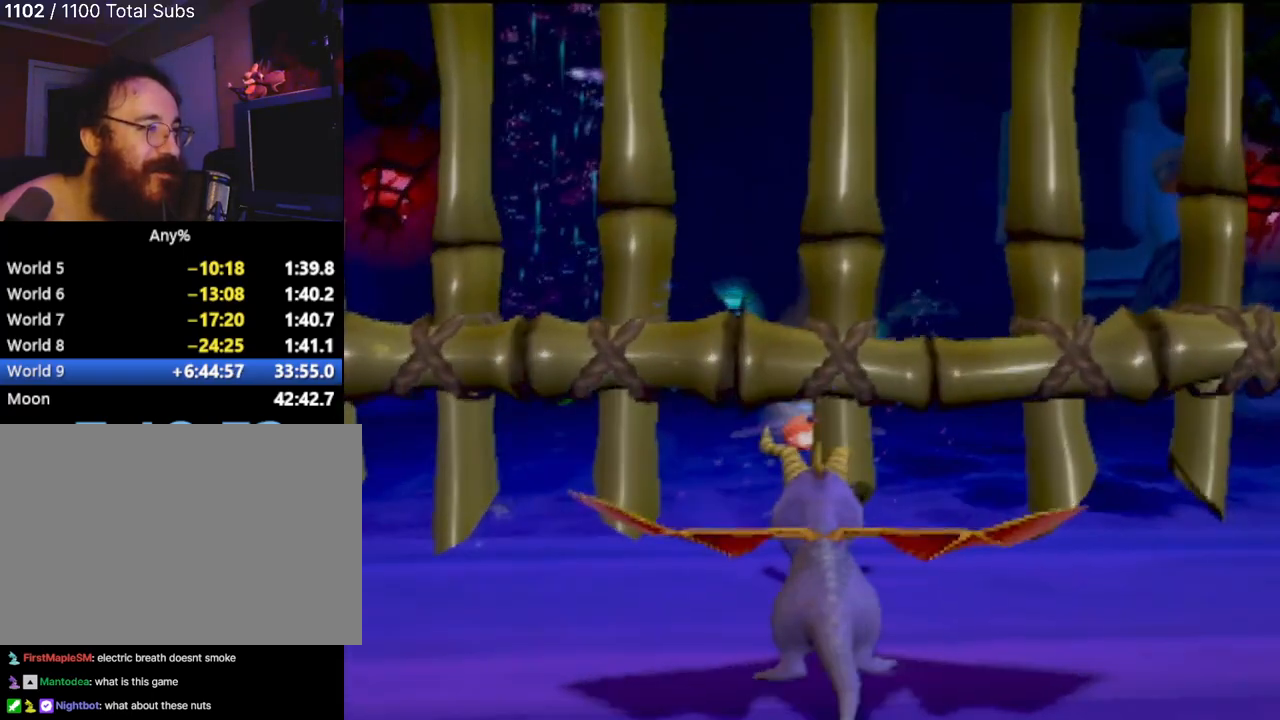
{"buttons": ["CROSS", "CIRCLE", "SQUARE", "R2"], "left_stick": "up", "events": [[50, "CROSS", "up"], [150, "CIRCLE", "down"], [217, "CIRCLE", "up"], [250, "SQUARE", "down"], [267, "R2", "down"], [367, "CIRCLE", "down"], [367, "R2", "up"], [384, "SQUARE", "up"], [400, "left_stick", "up-left"], [500, "CROSS", "down"], [500, "R2", "down"], [500, "SQUARE", "down"], [500, "left_stick", "up"]]}
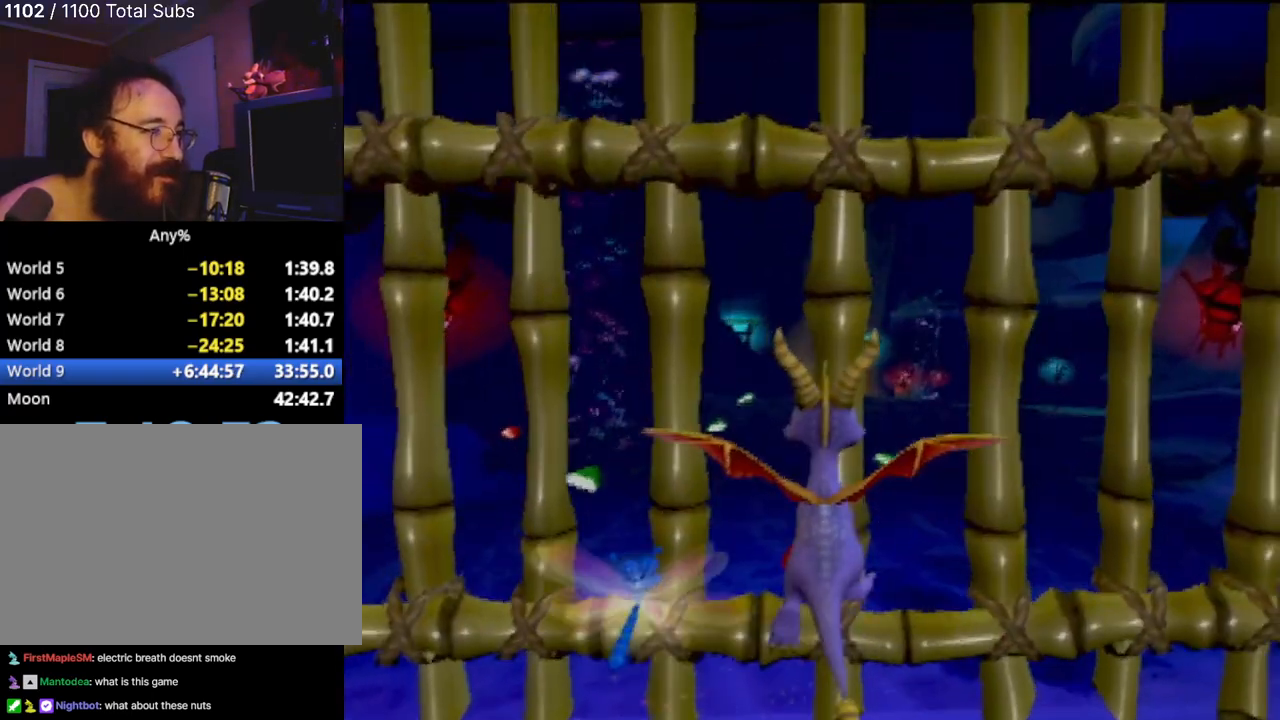
{"buttons": [], "left_stick": "up", "events": [[17, "CIRCLE", "up"], [17, "CROSS", "up"], [117, "R2", "up"], [134, "CIRCLE", "down"], [134, "SQUARE", "up"], [201, "CIRCLE", "up"], [201, "SQUARE", "down"], [334, "CIRCLE", "down"], [334, "SQUARE", "up"], [384, "CROSS", "down"], [384, "SQUARE", "down"], [401, "CIRCLE", "up"], [401, "CROSS", "up"], [484, "SQUARE", "up"]]}
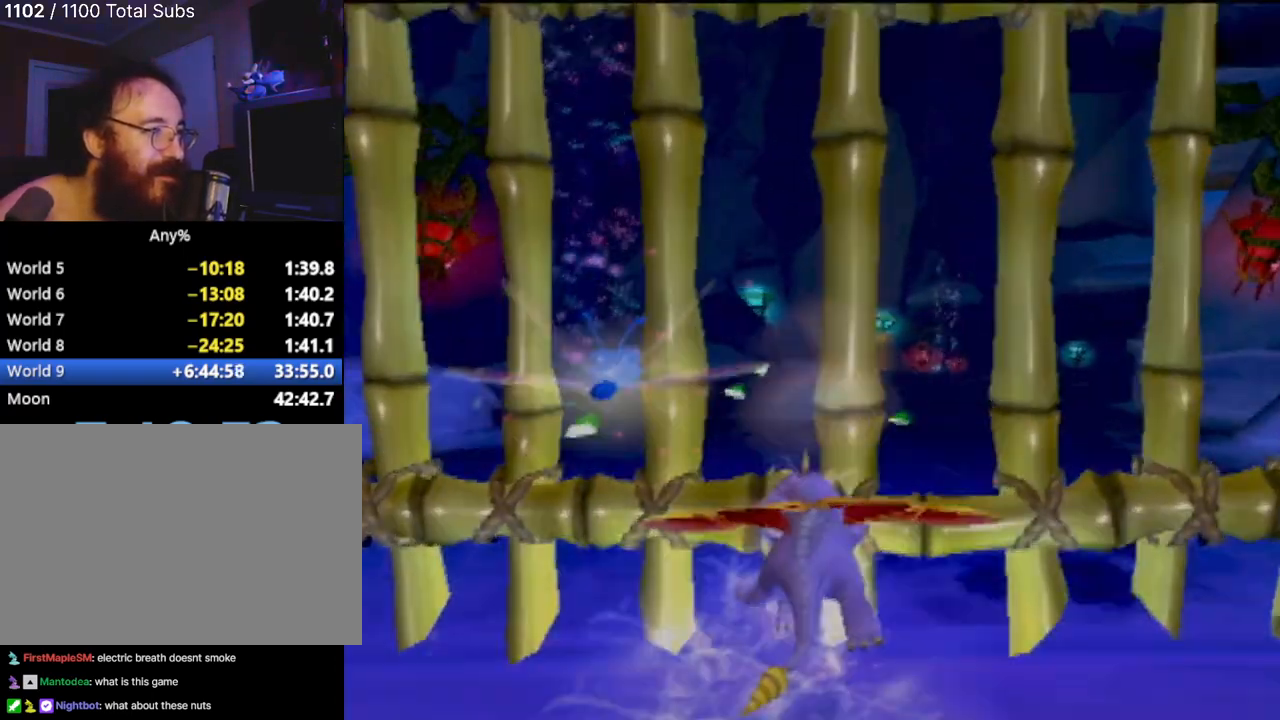
{"buttons": [], "left_stick": "up", "events": [[133, "CROSS", "down"], [150, "left_stick", "center"], [300, "left_stick", "up"], [367, "CROSS", "up"]]}
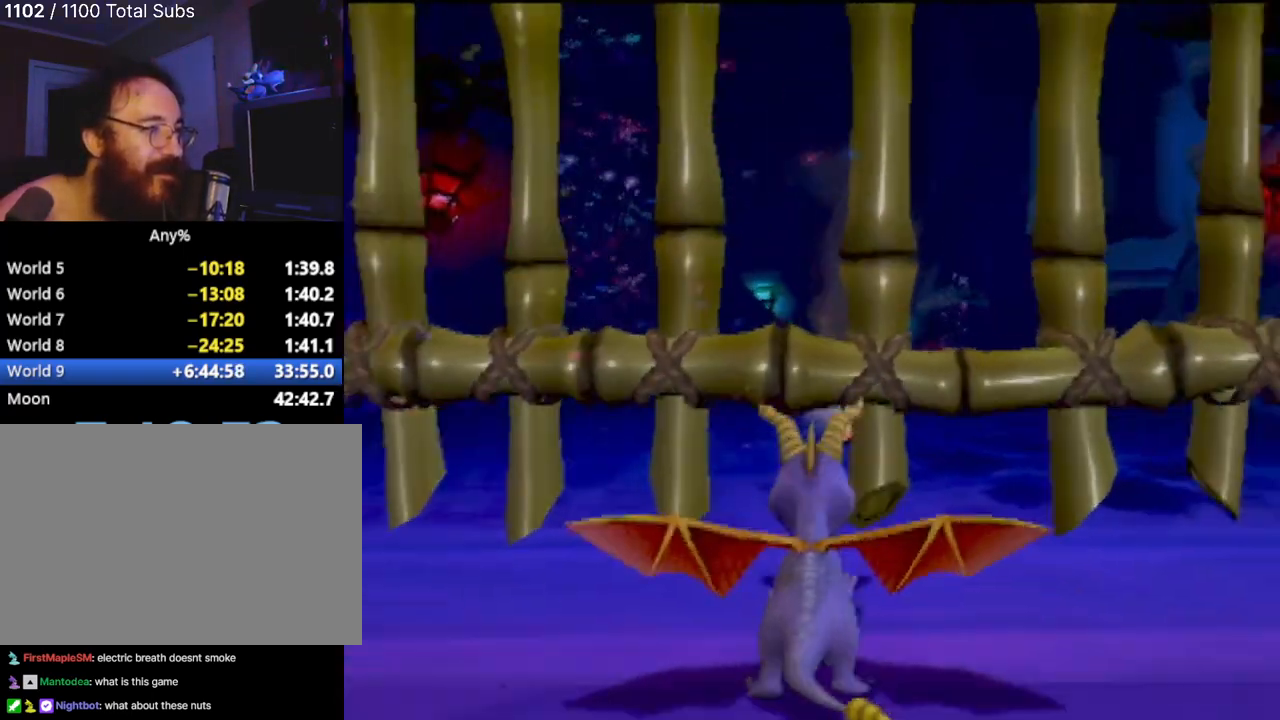
{"buttons": [], "left_stick": "up", "events": [[17, "CIRCLE", "down"], [84, "CIRCLE", "up"], [84, "SQUARE", "down"], [134, "R2", "down"], [217, "R2", "up"], [267, "SQUARE", "up"], [284, "CROSS", "down"], [301, "CROSS", "up"]]}
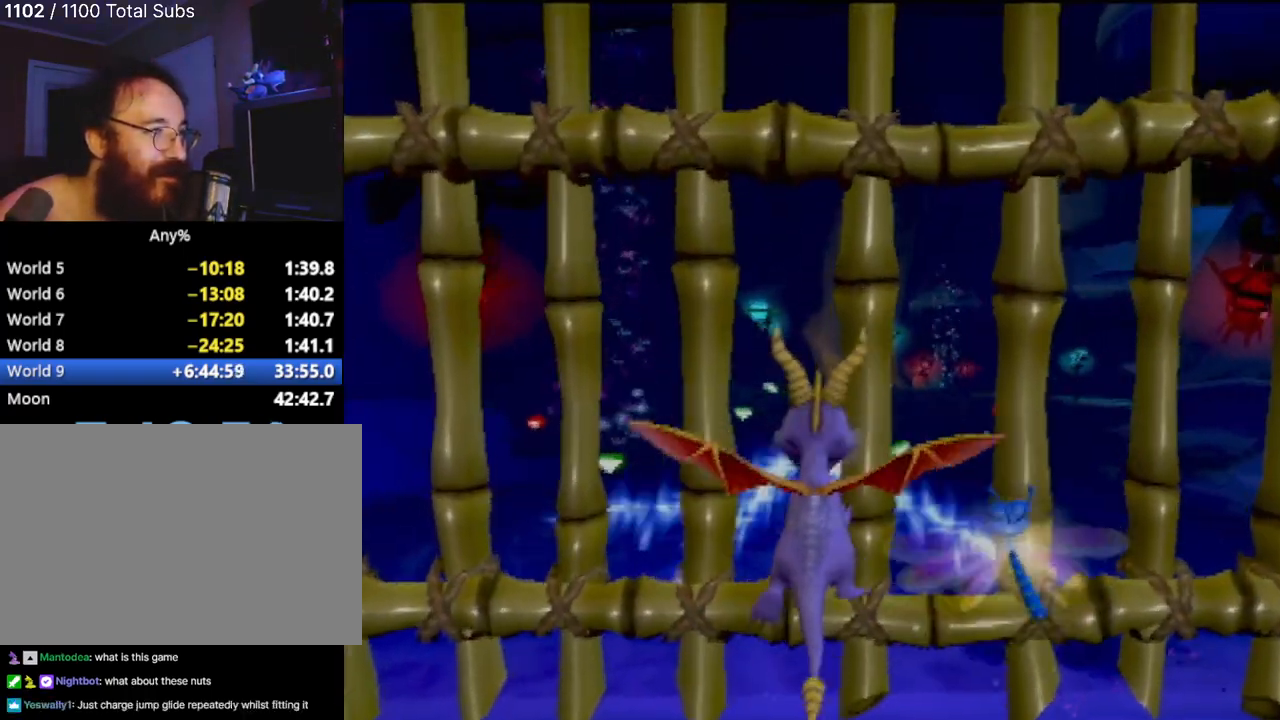
{"buttons": ["CROSS", "SQUARE"], "left_stick": "up", "events": [[183, "CIRCLE", "down"], [350, "CIRCLE", "up"], [384, "SQUARE", "down"], [450, "CROSS", "down"]]}
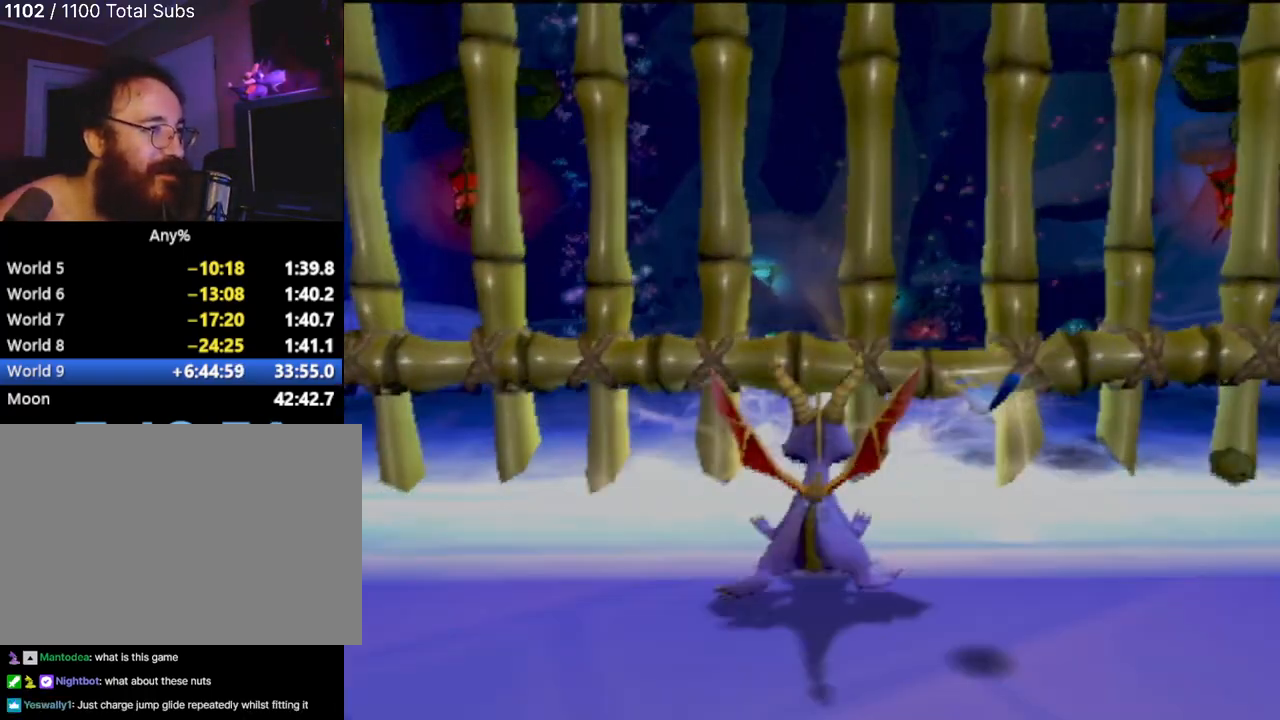
{"buttons": [], "left_stick": "up", "events": [[17, "SQUARE", "up"], [50, "CROSS", "up"], [201, "CIRCLE", "down"], [234, "CIRCLE", "up"], [234, "SQUARE", "down"], [417, "SQUARE", "up"]]}
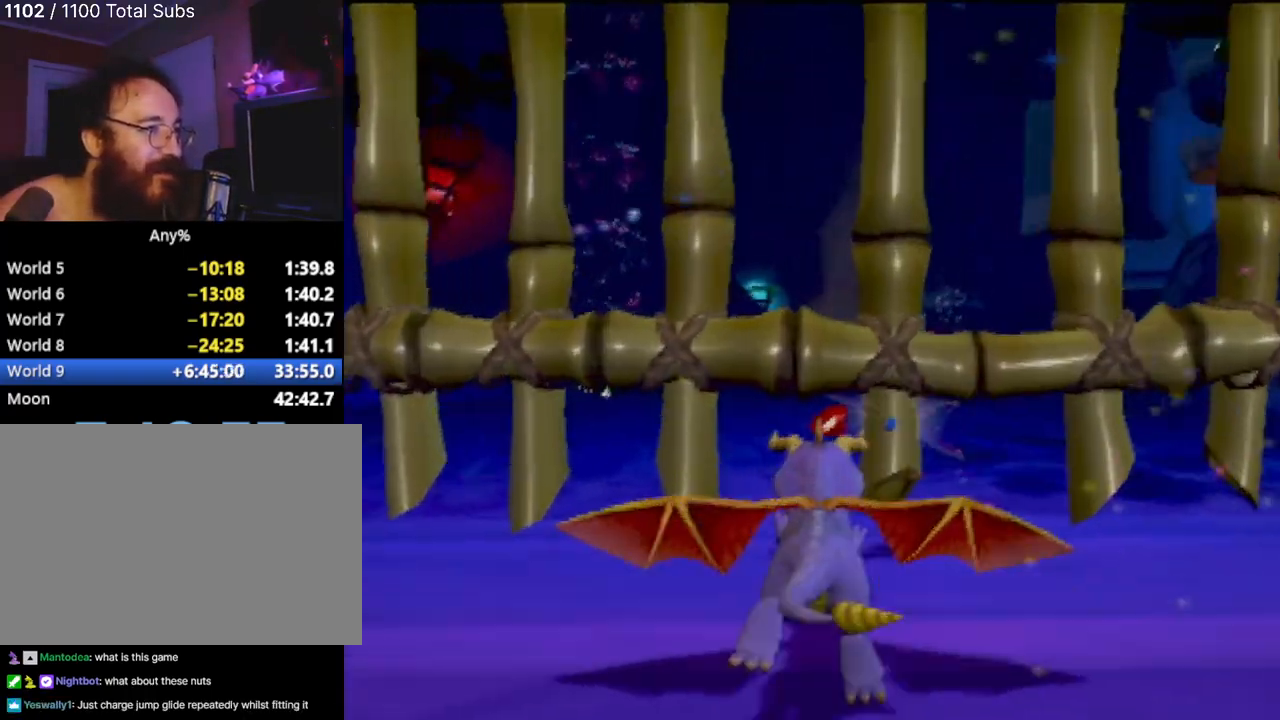
{"buttons": ["SQUARE"], "left_stick": "up-right", "events": [[33, "CIRCLE", "down"], [83, "CIRCLE", "up"], [83, "SQUARE", "down"], [183, "CIRCLE", "down"], [183, "SQUARE", "up"], [217, "CIRCLE", "up"], [250, "CIRCLE", "down"], [283, "SQUARE", "down"], [283, "TRIANGLE", "down"], [300, "CIRCLE", "up"], [317, "TRIANGLE", "up"], [434, "CIRCLE", "down"], [434, "SQUARE", "up"], [484, "CIRCLE", "up"], [484, "SQUARE", "down"], [484, "left_stick", "up-right"]]}
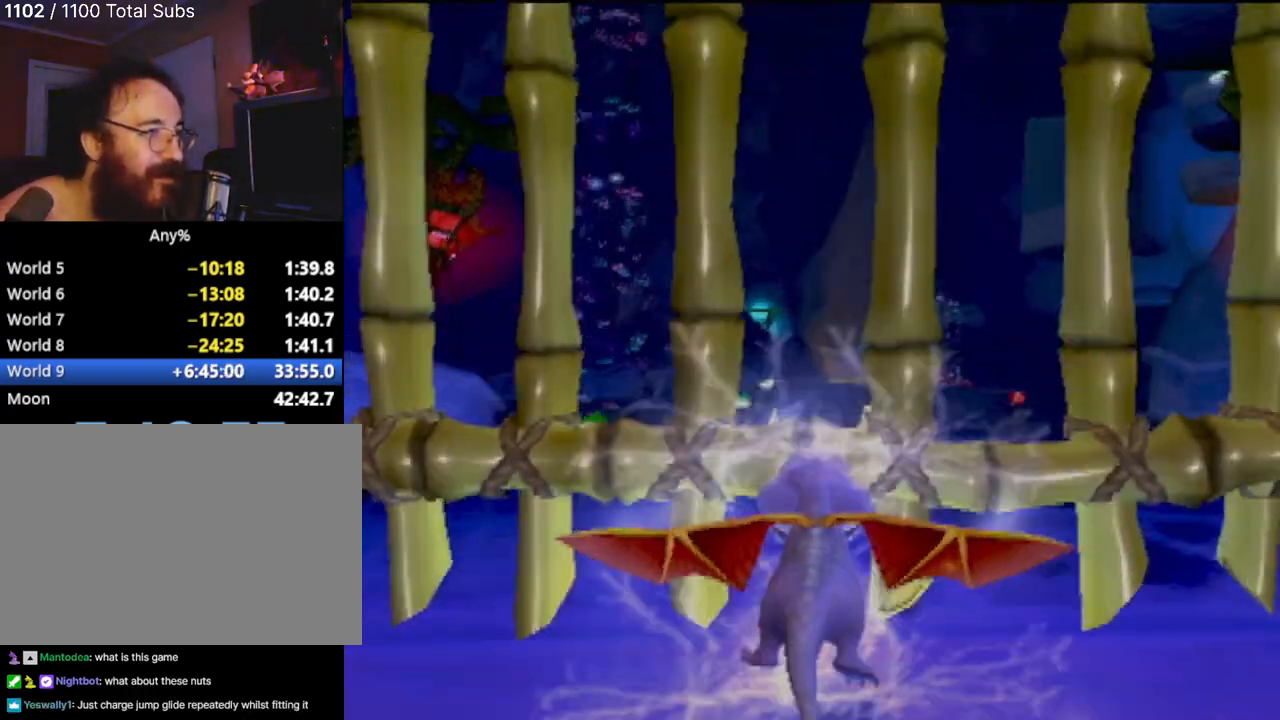
{"buttons": ["SQUARE"], "left_stick": "up", "events": [[151, "CIRCLE", "down"], [151, "SQUARE", "up"], [217, "CROSS", "down"], [234, "CIRCLE", "up"], [234, "CROSS", "up"], [234, "SQUARE", "down"], [251, "left_stick", "up"], [384, "CIRCLE", "down"], [384, "SQUARE", "up"], [434, "CROSS", "down"], [451, "SQUARE", "down"], [468, "CIRCLE", "up"], [468, "CROSS", "up"]]}
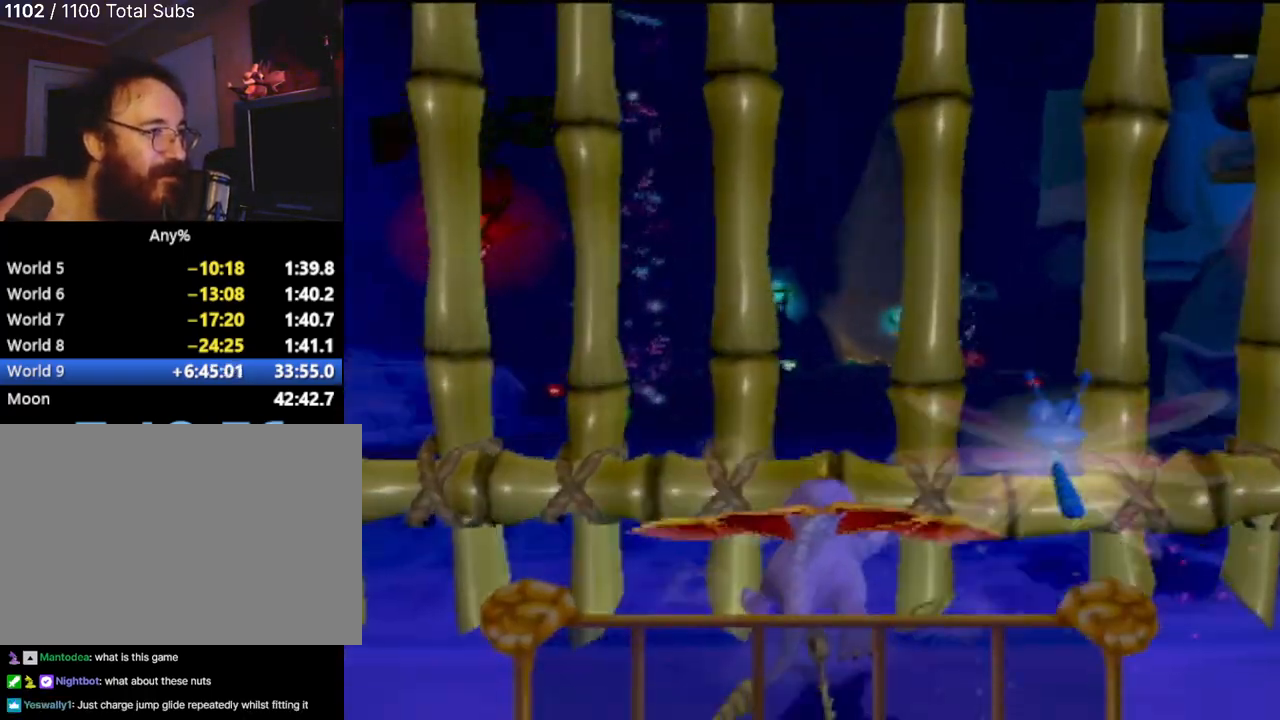
{"buttons": ["CIRCLE"], "left_stick": "up", "events": [[117, "SQUARE", "up"], [233, "CIRCLE", "down"], [267, "left_stick", "up-left"], [283, "CIRCLE", "up"], [283, "TRIANGLE", "down"], [317, "SQUARE", "down"], [334, "R2", "down"], [334, "TRIANGLE", "up"], [384, "left_stick", "up"], [400, "R2", "up"], [434, "SQUARE", "up"], [450, "CIRCLE", "down"], [467, "CIRCLE", "up"], [484, "CIRCLE", "down"]]}
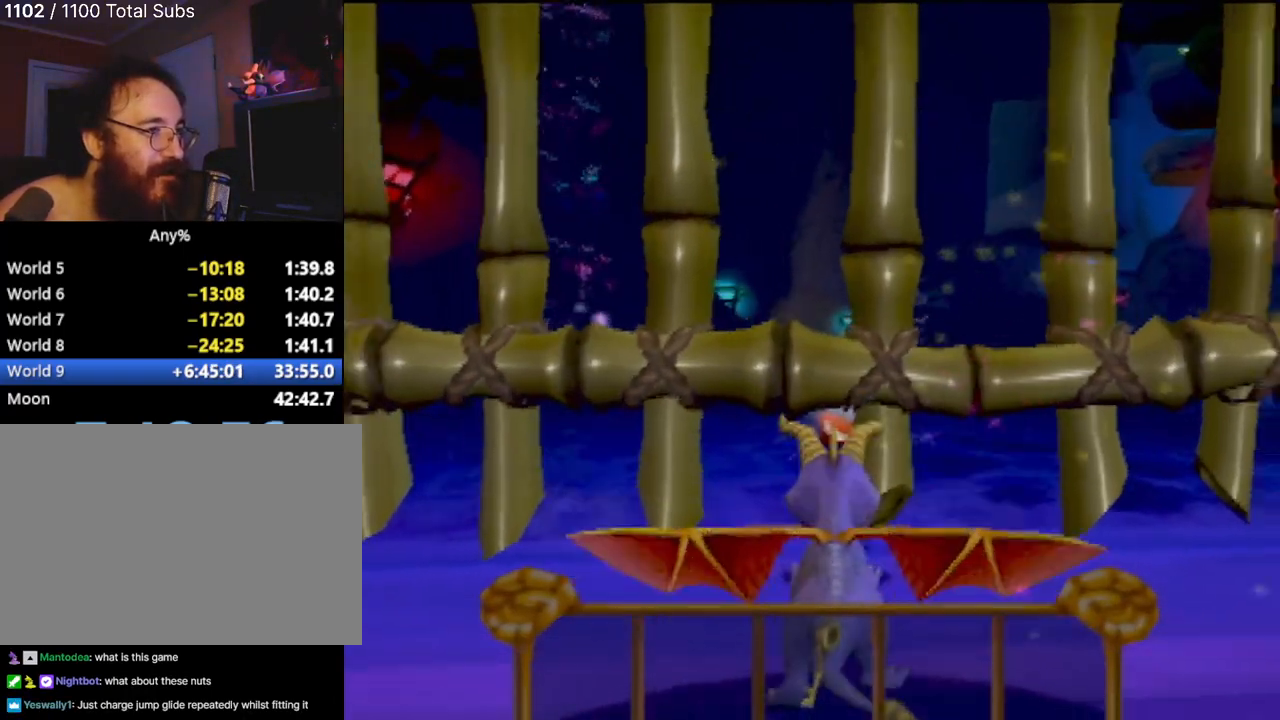
{"buttons": ["SQUARE"], "left_stick": "up", "events": [[50, "CIRCLE", "up"], [50, "SQUARE", "down"], [167, "CIRCLE", "down"], [167, "SQUARE", "up"], [234, "CIRCLE", "up"], [234, "SQUARE", "down"], [367, "CIRCLE", "down"], [367, "CROSS", "down"], [367, "SQUARE", "up"], [384, "CROSS", "up"], [434, "CROSS", "down"], [451, "CIRCLE", "up"], [451, "SQUARE", "down"], [468, "CROSS", "up"]]}
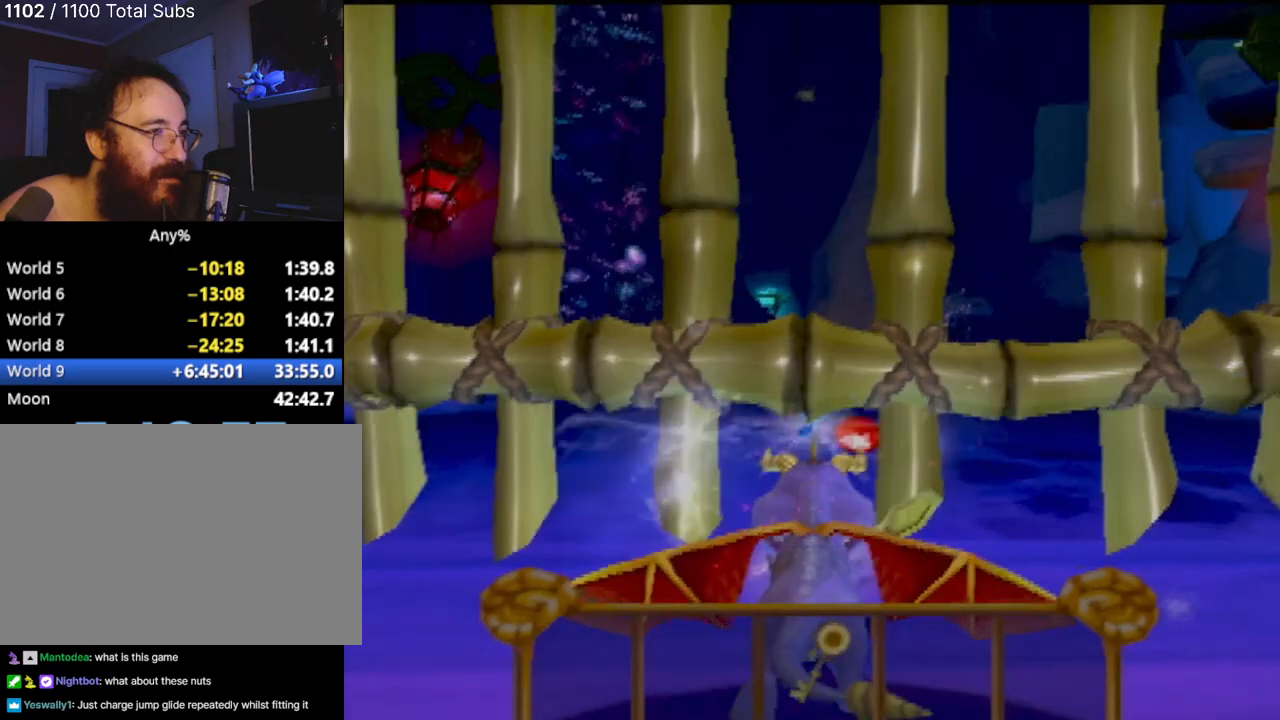
{"buttons": ["SQUARE"], "left_stick": "up", "events": [[117, "CIRCLE", "down"], [117, "CROSS", "down"], [117, "SQUARE", "up"], [134, "CROSS", "up"], [167, "CROSS", "down"], [200, "CIRCLE", "up"], [200, "SQUARE", "down"], [217, "CROSS", "up"], [334, "SQUARE", "up"], [417, "CIRCLE", "down"], [434, "CROSS", "down"], [451, "CIRCLE", "up"], [451, "CROSS", "up"], [451, "SQUARE", "down"]]}
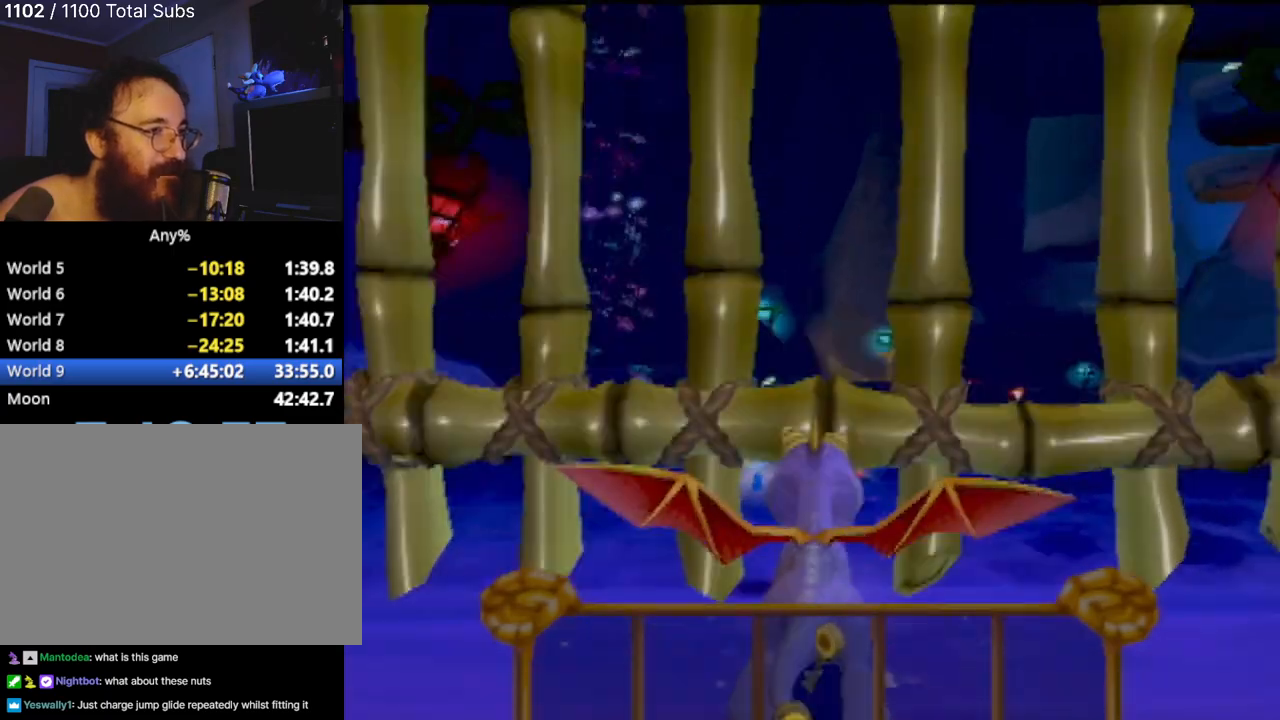
{"buttons": ["SQUARE"], "left_stick": "up", "events": [[83, "CIRCLE", "down"], [83, "SQUARE", "up"], [150, "CROSS", "down"], [167, "SQUARE", "down"], [183, "CIRCLE", "up"], [183, "CROSS", "up"], [317, "CIRCLE", "down"], [317, "CROSS", "down"], [317, "SQUARE", "up"], [333, "CIRCLE", "up"], [333, "CROSS", "up"], [350, "CIRCLE", "down"], [383, "CROSS", "down"], [400, "CIRCLE", "up"], [400, "SQUARE", "down"], [417, "CROSS", "up"]]}
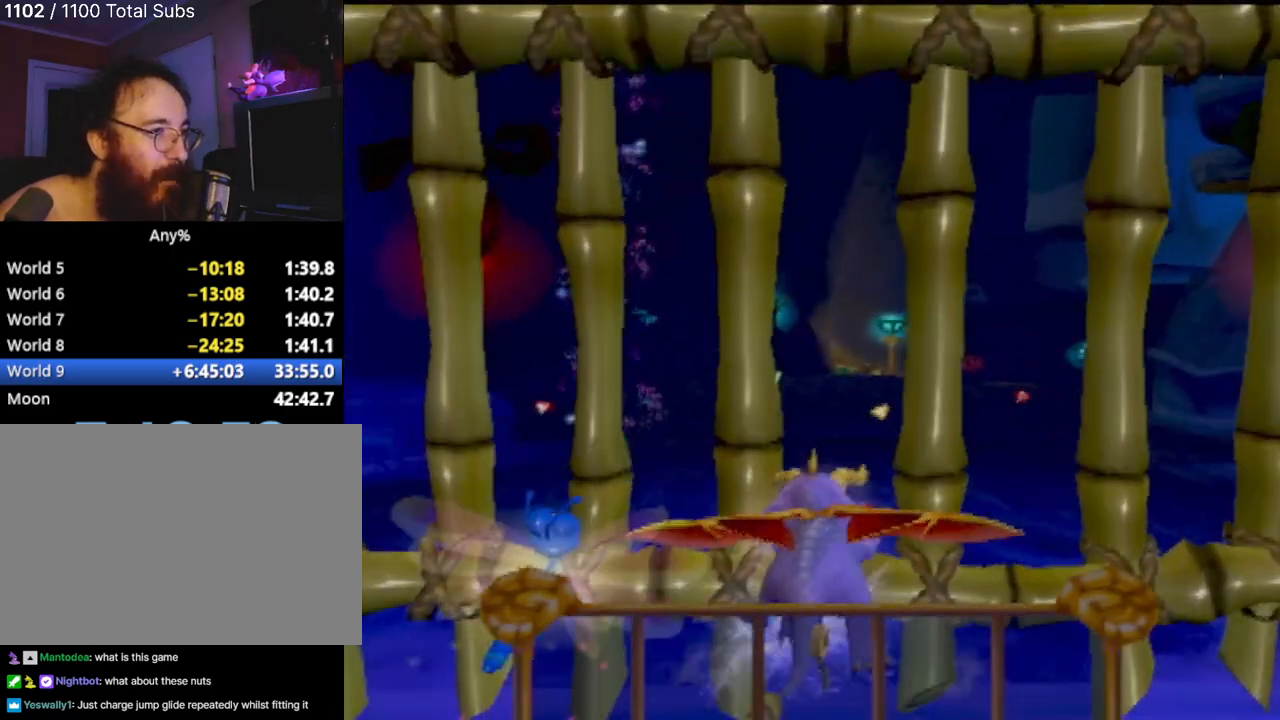
{"buttons": [], "left_stick": "up", "events": [[34, "SQUARE", "up"], [50, "CIRCLE", "down"], [67, "CIRCLE", "up"], [100, "CIRCLE", "down"], [150, "CIRCLE", "up"], [150, "SQUARE", "down"], [267, "CIRCLE", "down"], [267, "SQUARE", "up"], [367, "CIRCLE", "up"], [367, "SQUARE", "down"], [467, "SQUARE", "up"], [484, "CIRCLE", "down"], [501, "CIRCLE", "up"]]}
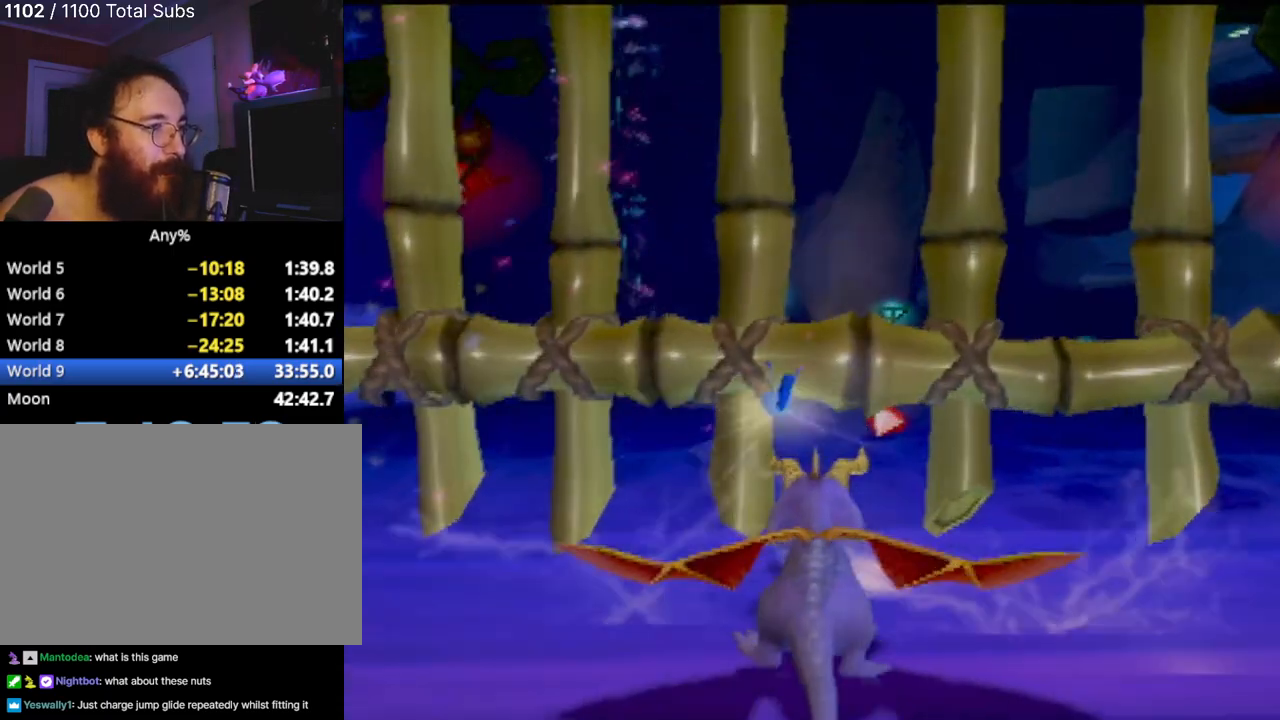
{"buttons": ["CIRCLE"], "left_stick": "up", "events": [[33, "CIRCLE", "down"], [66, "CIRCLE", "up"], [66, "CROSS", "down"], [66, "SQUARE", "down"], [83, "CROSS", "up"], [167, "SQUARE", "up"], [183, "CIRCLE", "down"], [233, "CIRCLE", "up"], [250, "CIRCLE", "down"], [283, "CIRCLE", "up"], [283, "SQUARE", "down"], [417, "CIRCLE", "down"], [417, "SQUARE", "up"], [433, "CIRCLE", "up"], [467, "CIRCLE", "down"]]}
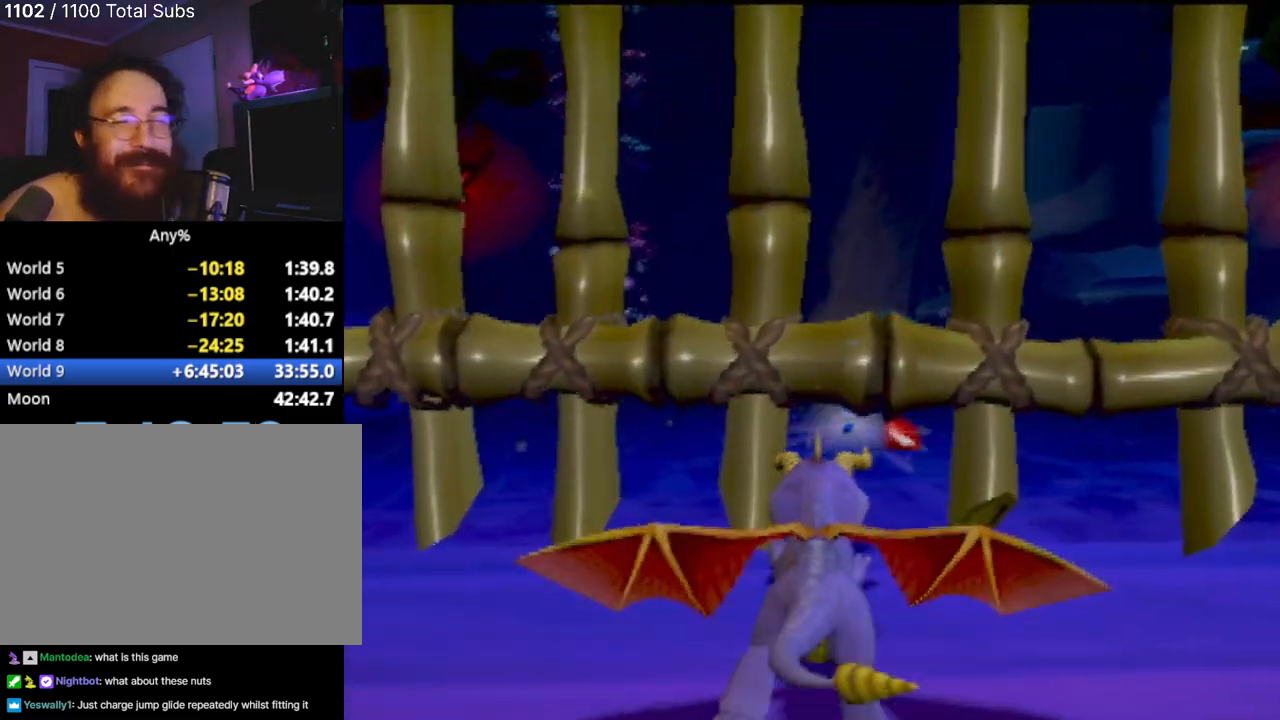
{"buttons": ["SQUARE"], "left_stick": "up", "events": [[17, "CIRCLE", "up"], [17, "SQUARE", "down"], [134, "SQUARE", "up"], [150, "CIRCLE", "down"], [234, "CIRCLE", "up"], [234, "SQUARE", "down"], [367, "CIRCLE", "down"], [367, "SQUARE", "up"], [451, "CIRCLE", "up"], [451, "SQUARE", "down"]]}
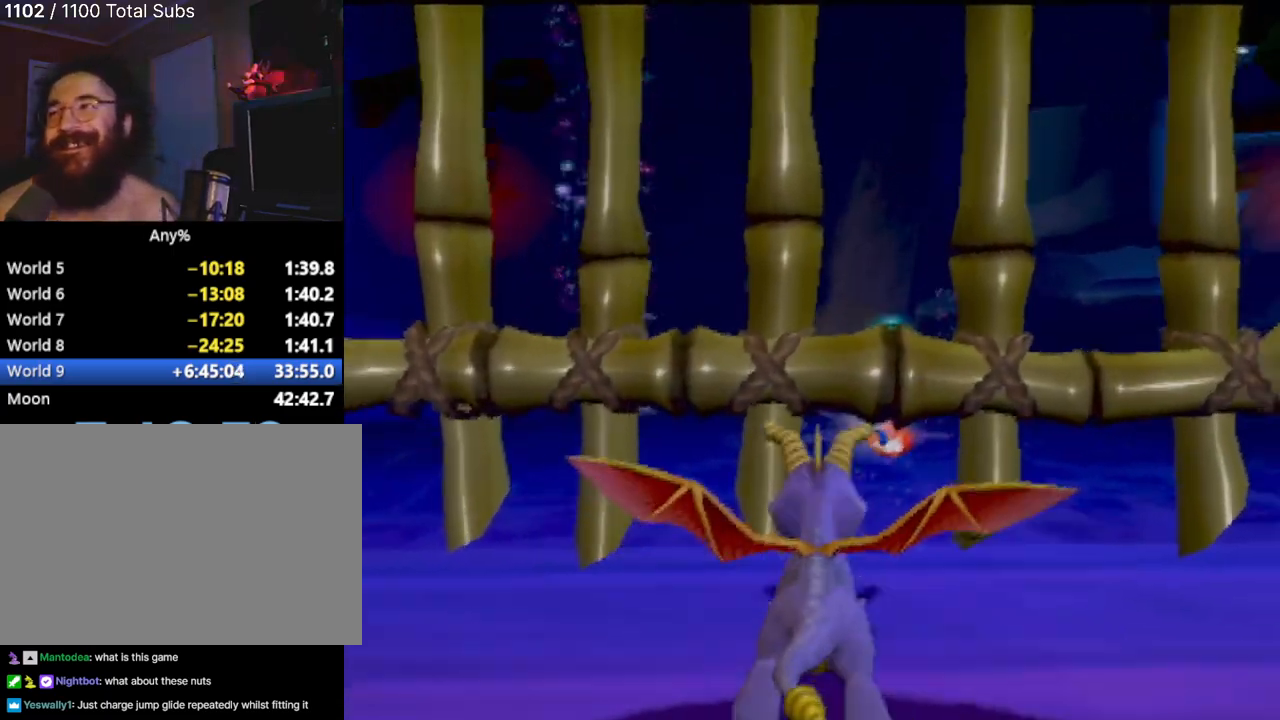
{"buttons": [], "left_stick": "center", "events": [[50, "SQUARE", "up"], [267, "left_stick", "center"]]}
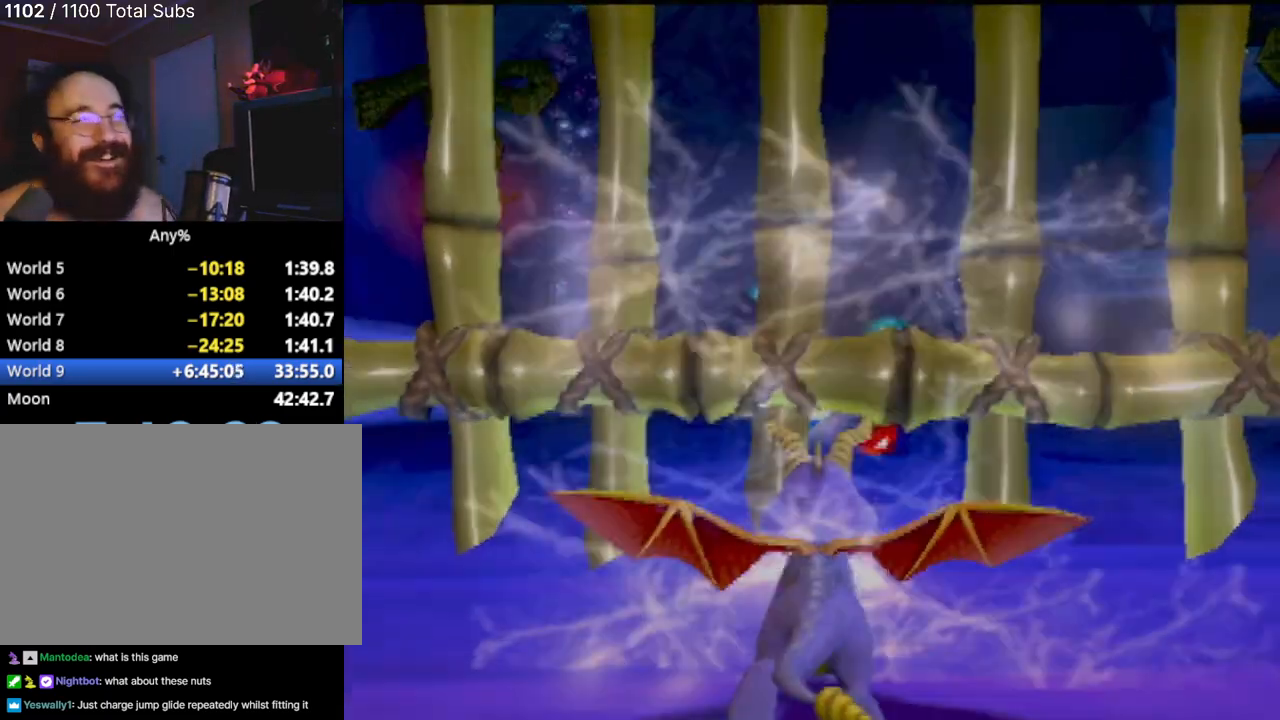
{"buttons": ["L2"], "left_stick": "center", "events": [[150, "left_stick", "up"], [300, "left_stick", "center"], [384, "L2", "down"]]}
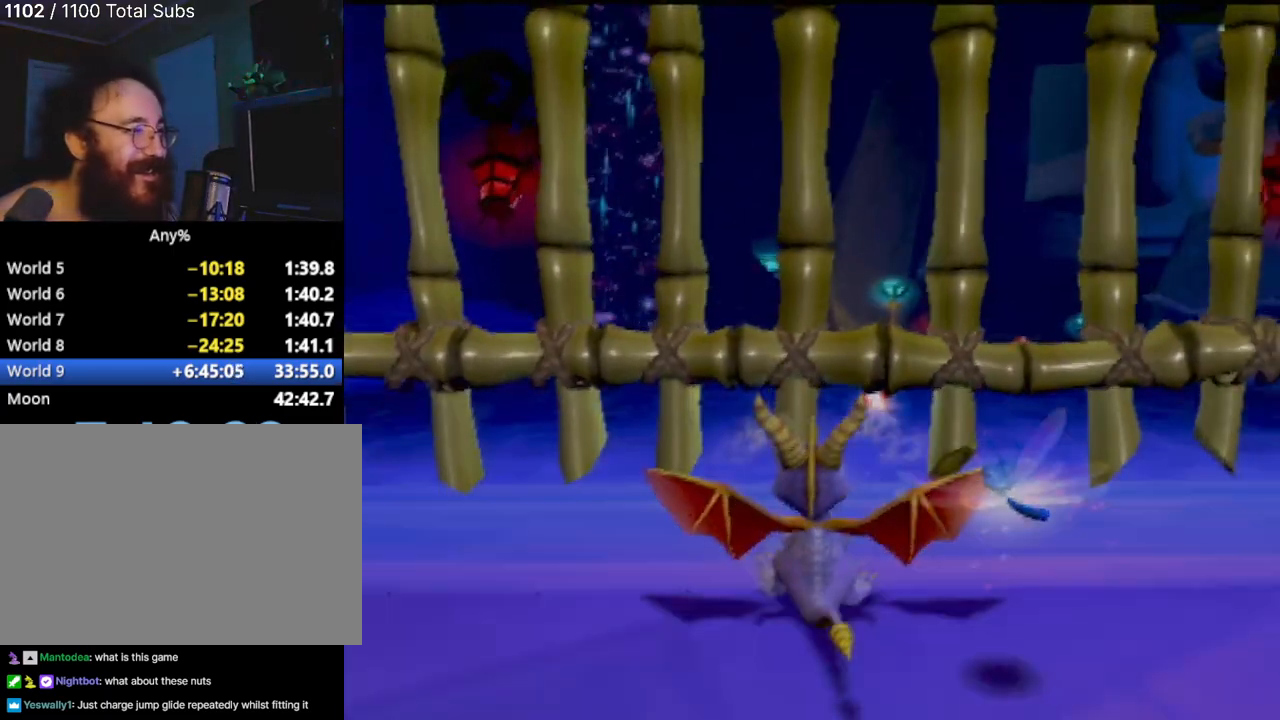
{"buttons": ["L2"], "left_stick": "center", "events": [[33, "L2", "up"], [417, "L2", "down"]]}
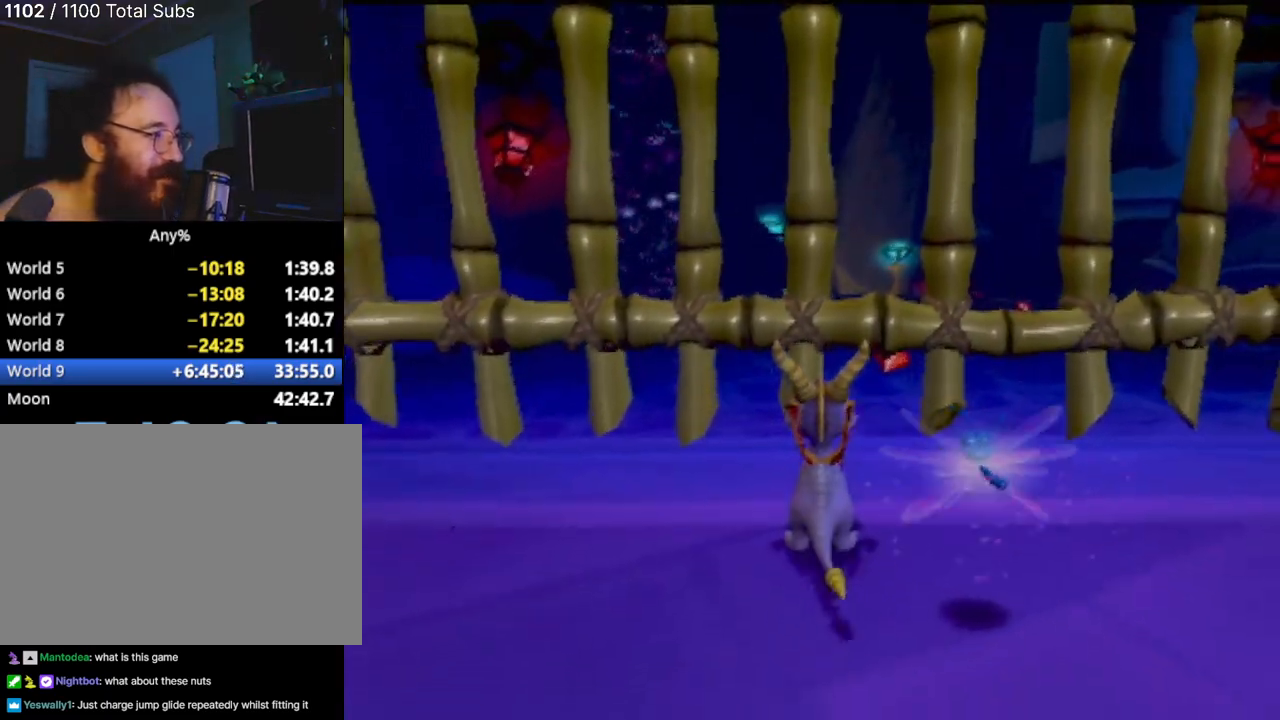
{"buttons": [], "left_stick": "center", "events": [[50, "L2", "up"], [167, "L1", "down"], [317, "L1", "up"]]}
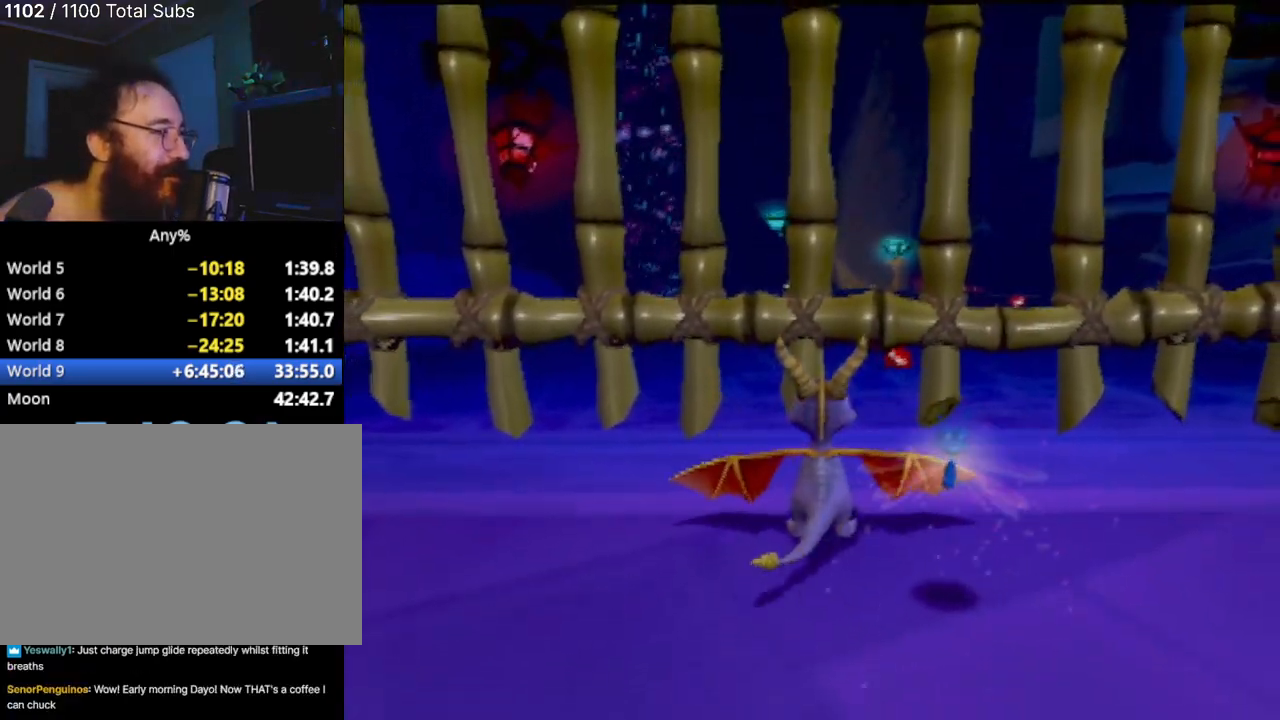
{"buttons": [], "left_stick": "center", "events": []}
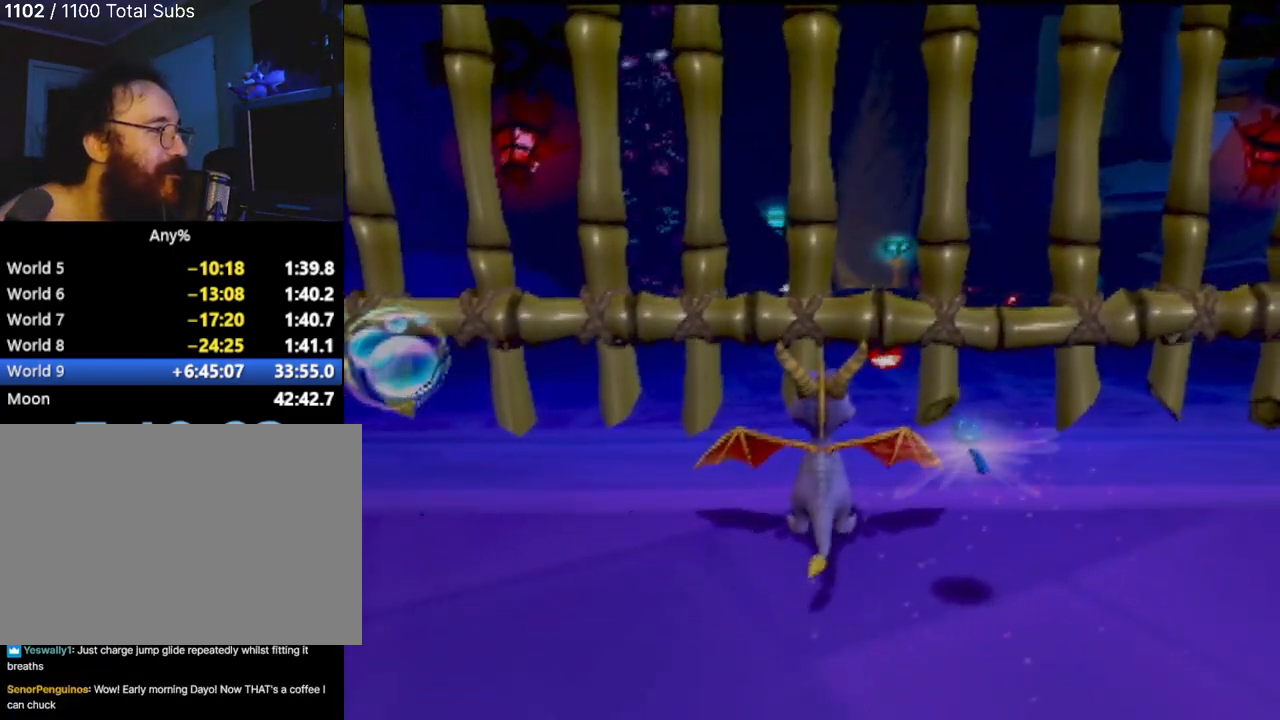
{"buttons": [], "left_stick": "center", "events": [[134, "L1", "down"], [334, "L1", "up"]]}
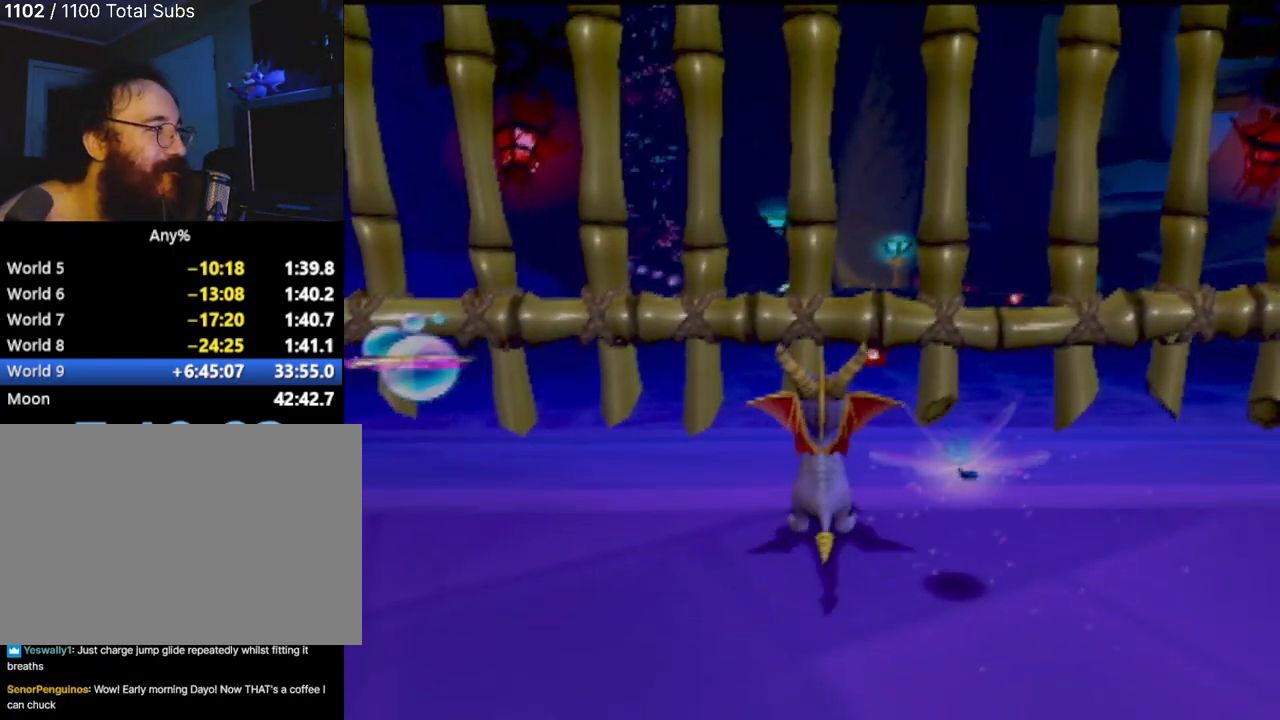
{"buttons": [], "left_stick": "up", "events": [[317, "left_stick", "up"]]}